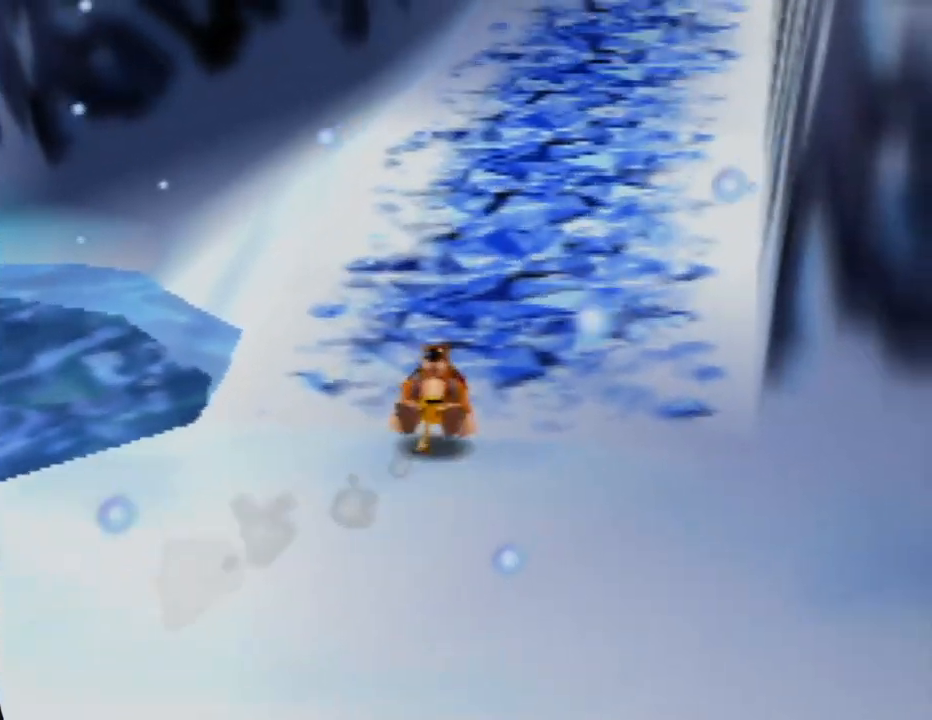
Gameplay with a controller (Nintendo layout); each line is a JSON object with the inputs held at the frame after it. "events" lists button and stick changes between this image and that frame as [ms after this image, input, new state], when the widget could be followed in between. Not read: L1 L3 R1 R3.
{"buttons": ["Z"], "left_stick": "up-right", "events": [[167, "left_stick", "up-right"]]}
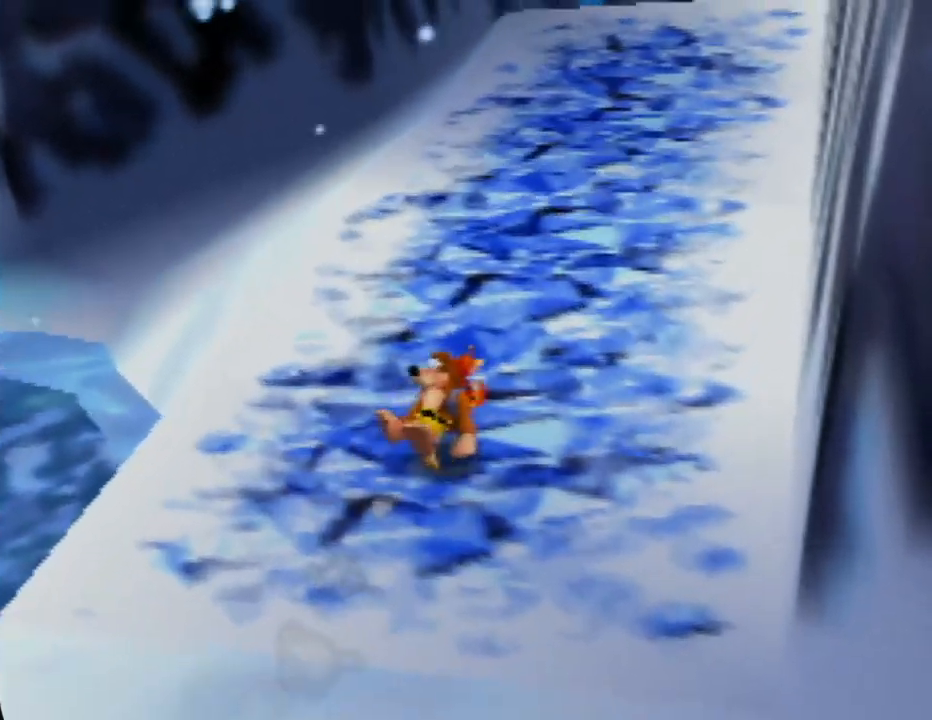
{"buttons": ["Z"], "left_stick": "up", "events": [[133, "left_stick", "up"]]}
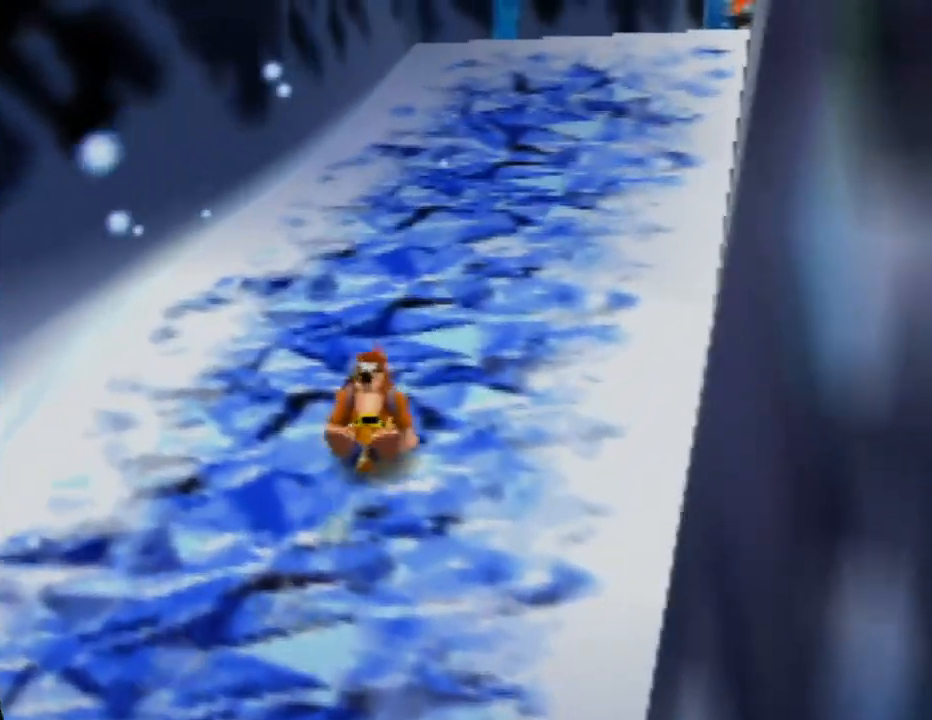
{"buttons": ["Z"], "left_stick": "up", "events": [[100, "left_stick", "up-right"], [367, "left_stick", "up"]]}
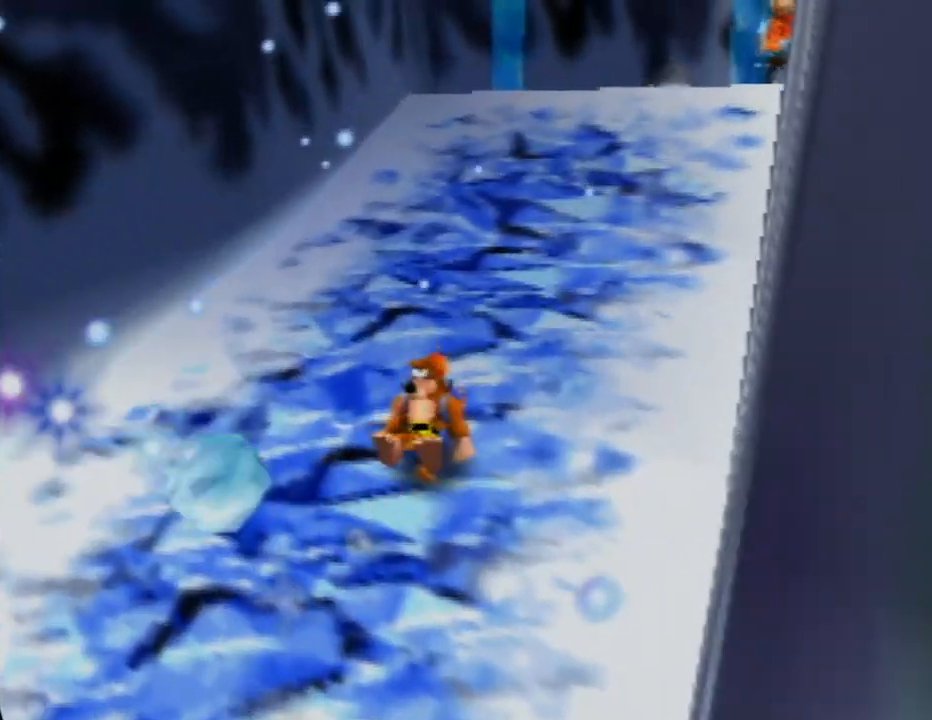
{"buttons": ["Z"], "left_stick": "up", "events": [[233, "C_LEFT", "down"], [367, "C_LEFT", "up"]]}
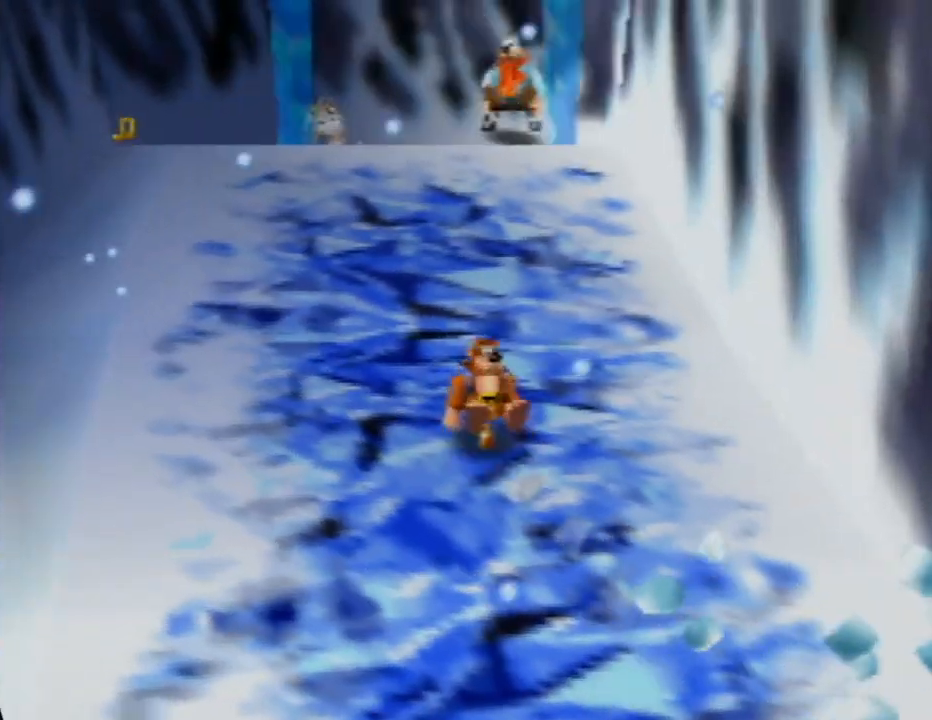
{"buttons": ["Z"], "left_stick": "up-left", "events": [[233, "left_stick", "up-left"]]}
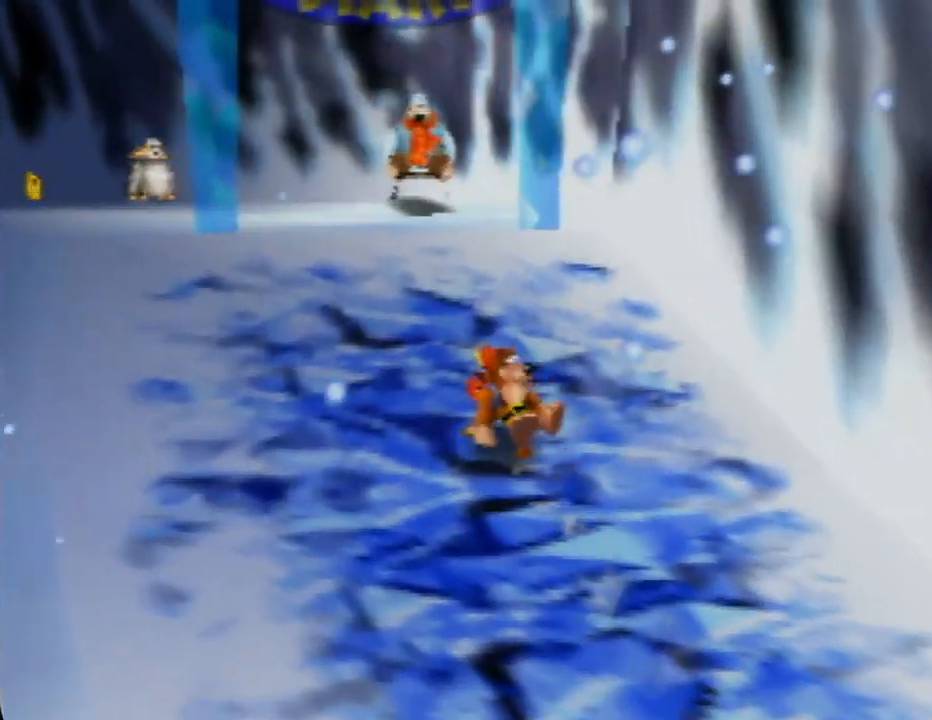
{"buttons": ["Z"], "left_stick": "left", "events": [[350, "left_stick", "left"]]}
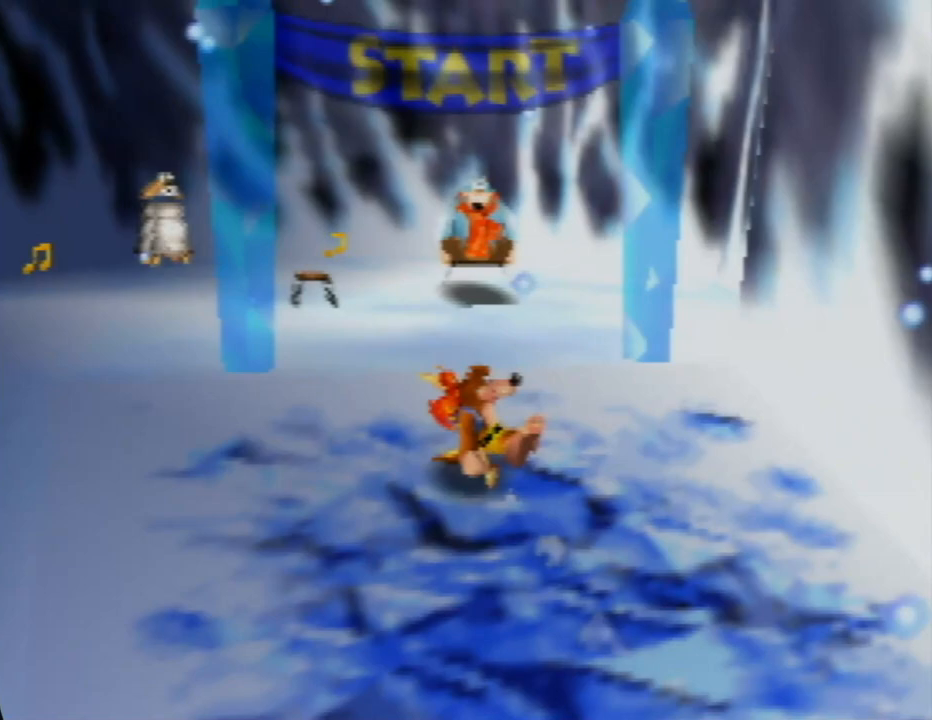
{"buttons": ["Z"], "left_stick": "up-left", "events": [[100, "left_stick", "up-left"]]}
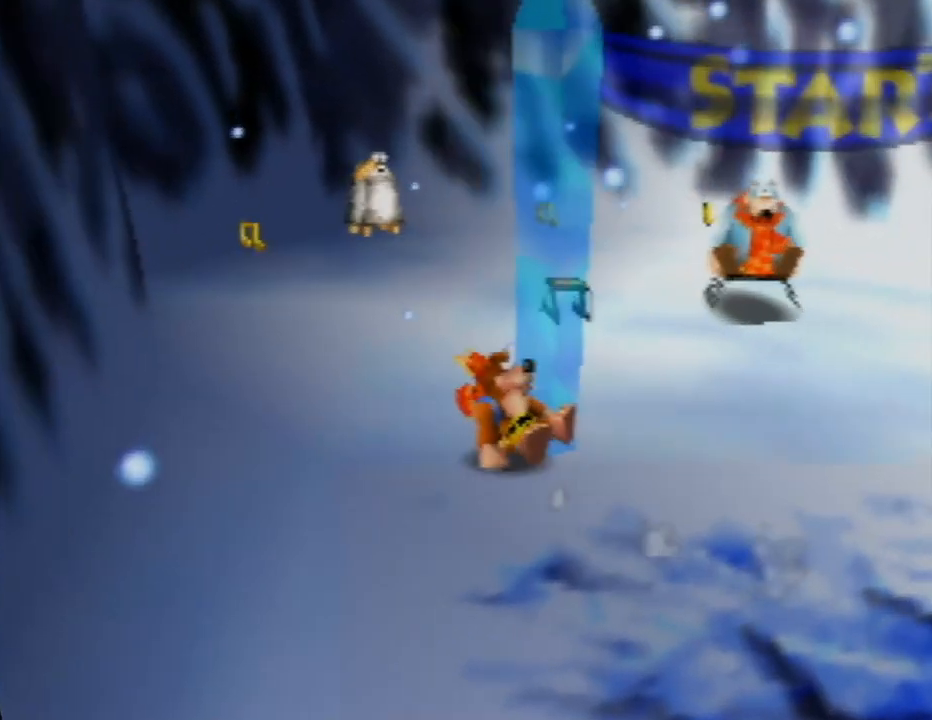
{"buttons": ["Z"], "left_stick": "up-left", "events": []}
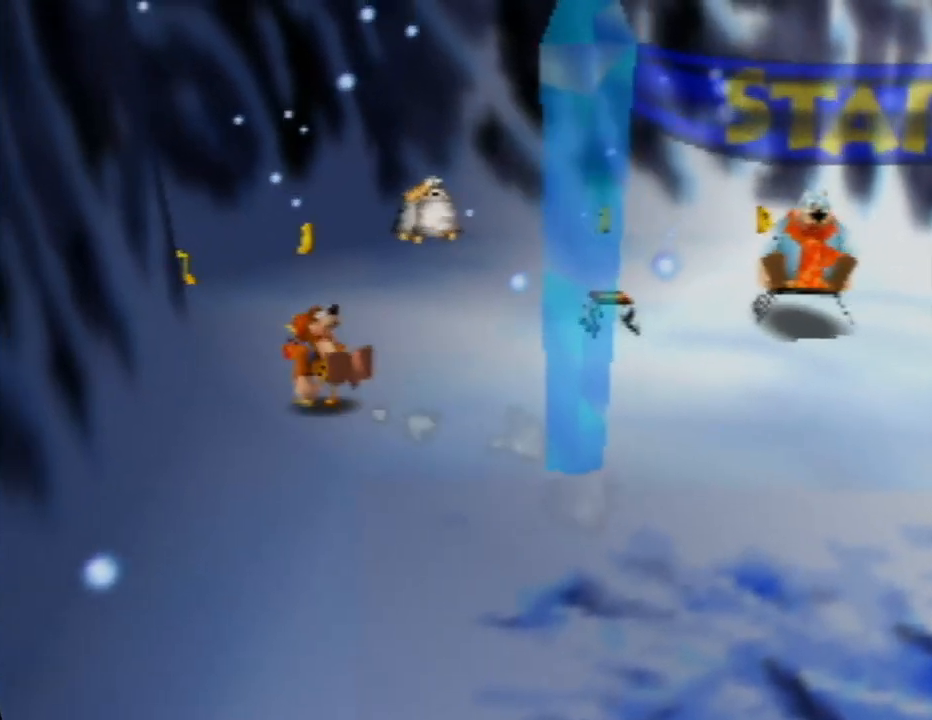
{"buttons": ["Z"], "left_stick": "up-left", "events": [[33, "left_stick", "up"], [300, "left_stick", "up-left"]]}
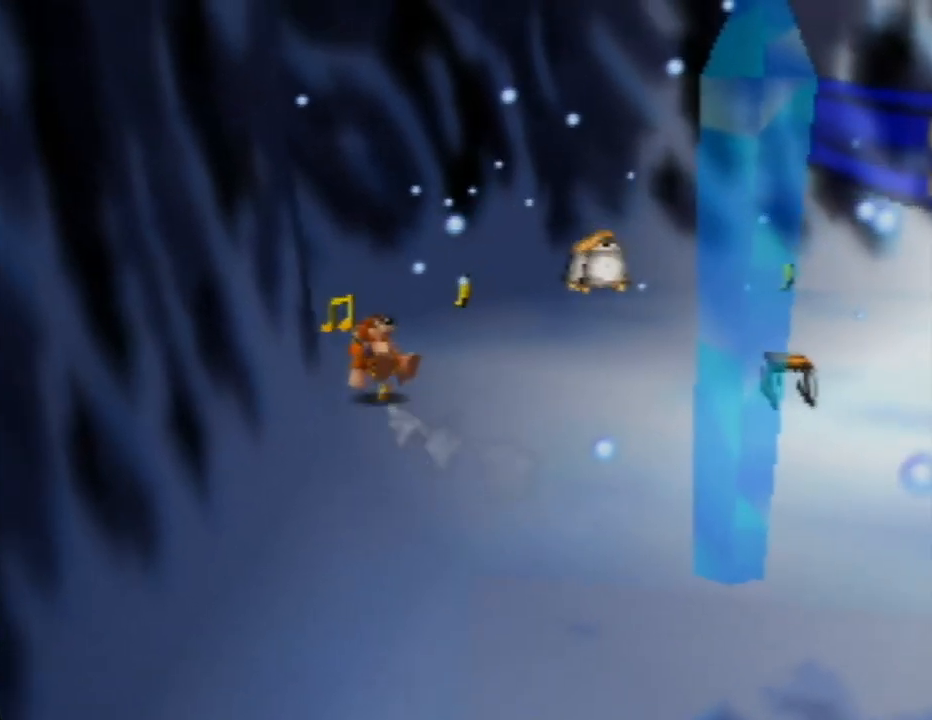
{"buttons": ["Z"], "left_stick": "up", "events": [[17, "left_stick", "up"]]}
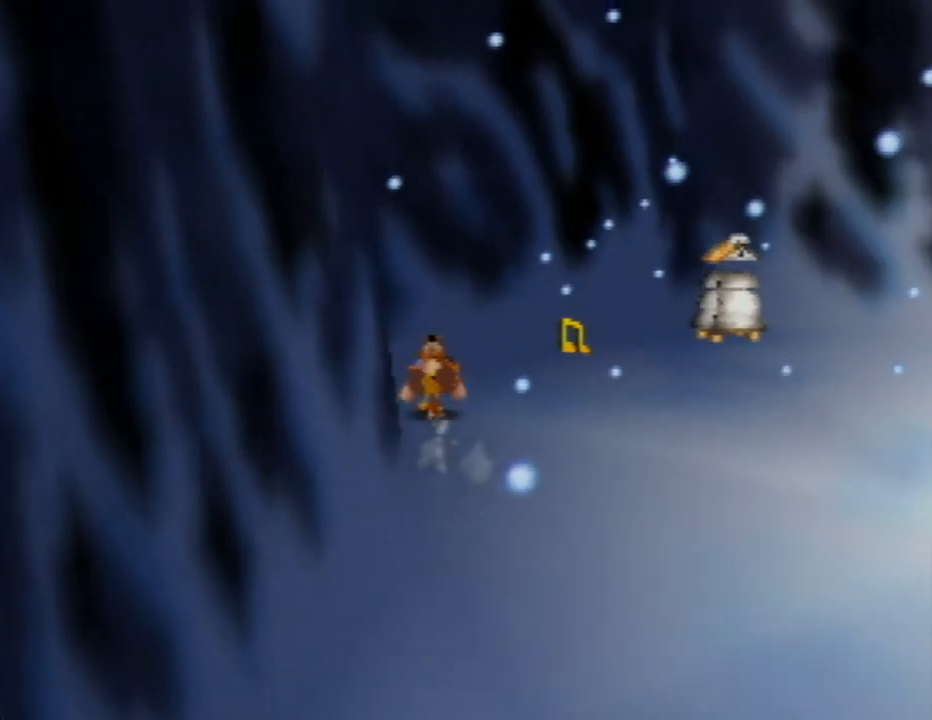
{"buttons": ["Z"], "left_stick": "up-right", "events": [[17, "left_stick", "up-right"]]}
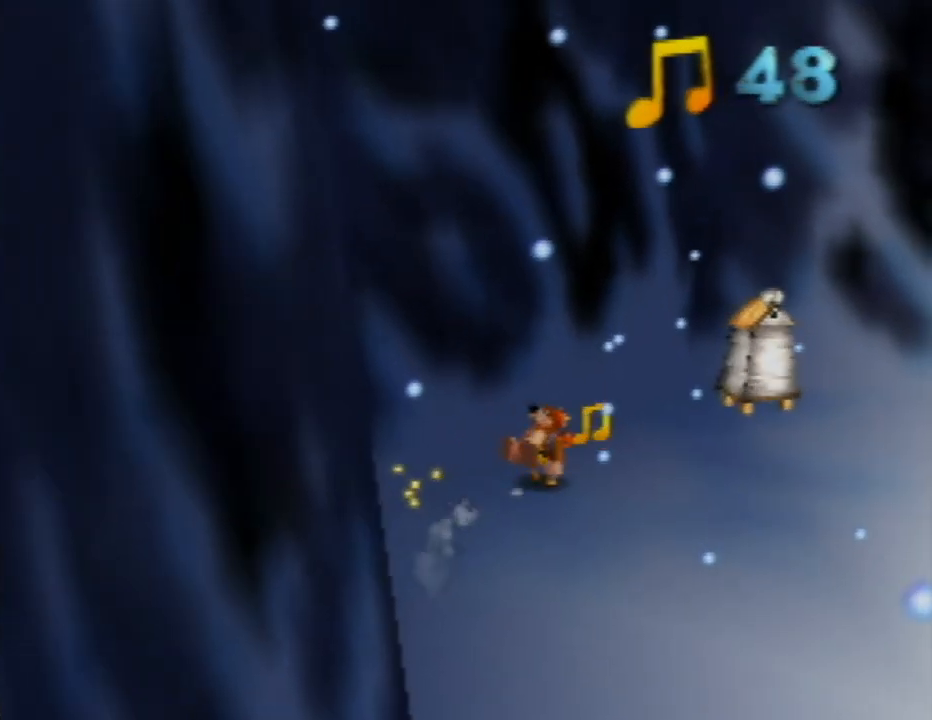
{"buttons": ["Z"], "left_stick": "up-right", "events": []}
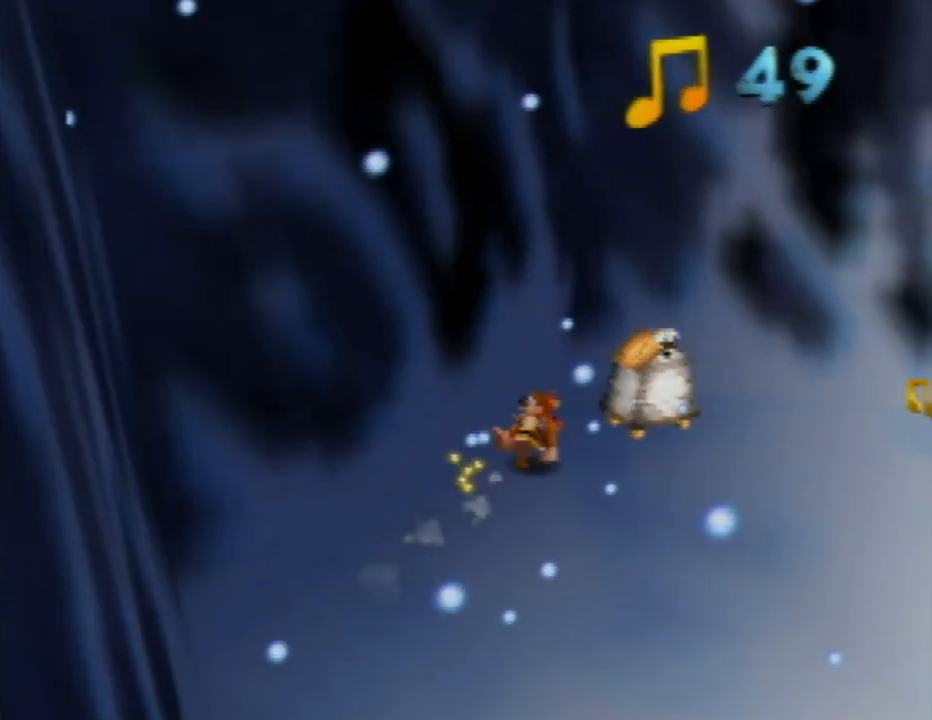
{"buttons": ["Z"], "left_stick": "up-right", "events": []}
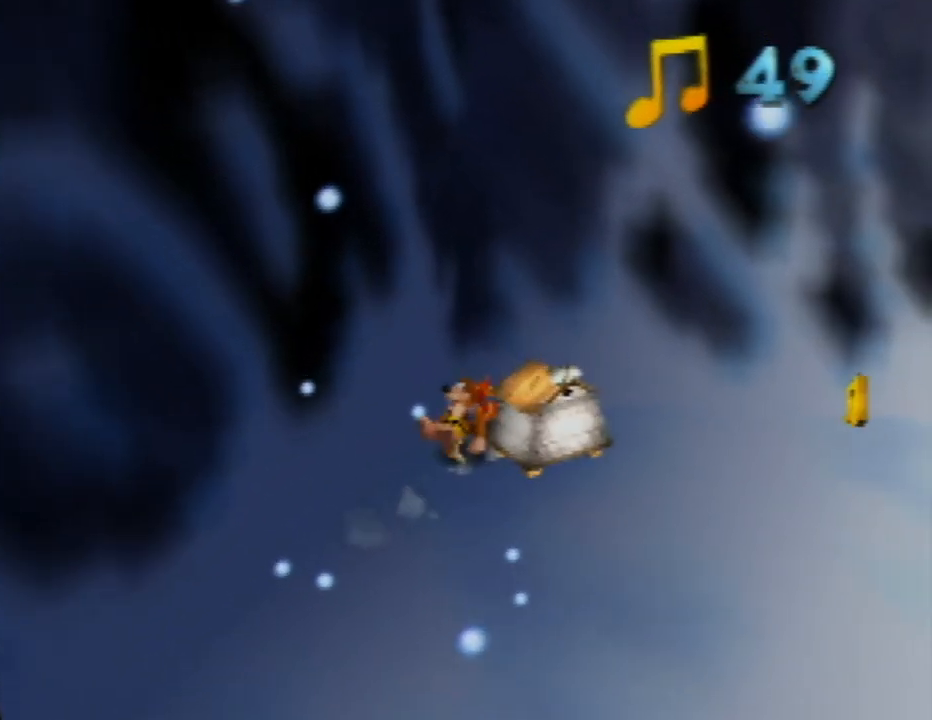
{"buttons": ["Z"], "left_stick": "right", "events": [[183, "left_stick", "right"]]}
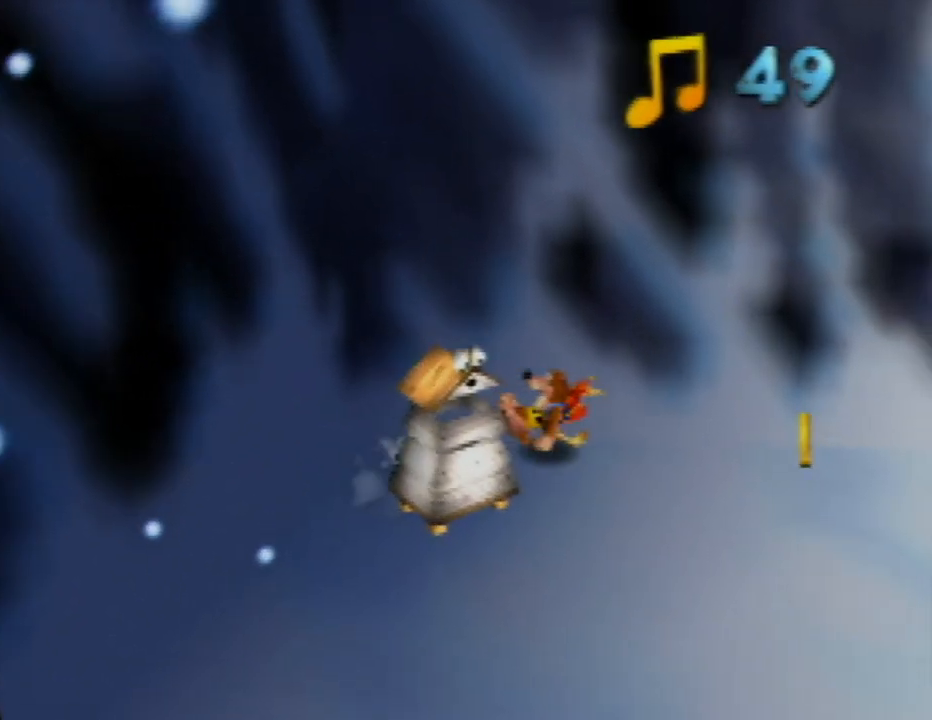
{"buttons": ["Z"], "left_stick": "right", "events": [[133, "left_stick", "up-right"], [500, "left_stick", "right"]]}
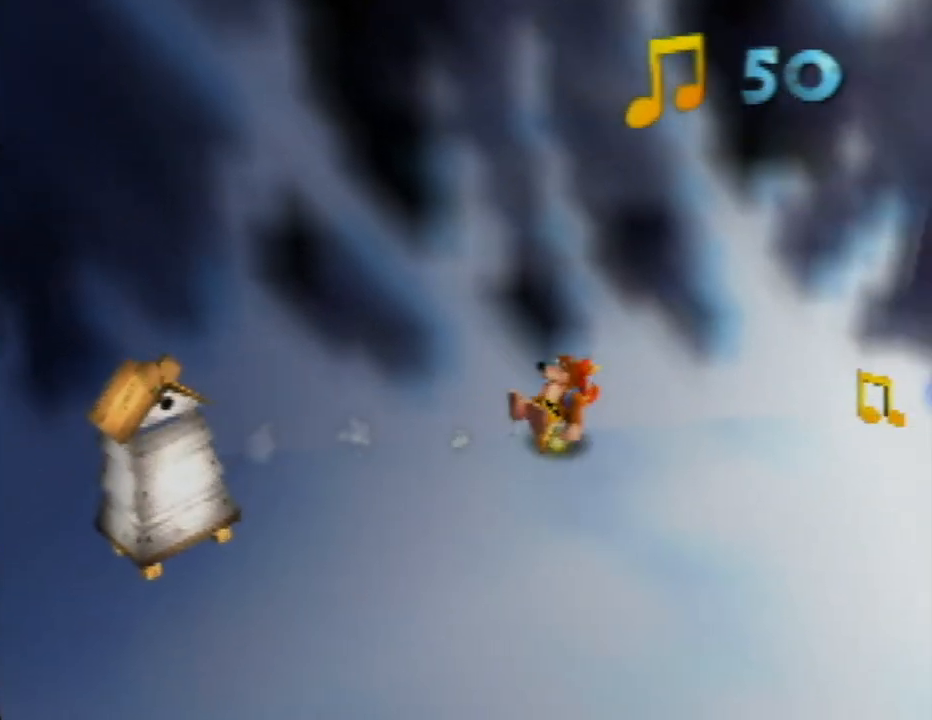
{"buttons": ["Z"], "left_stick": "up-right", "events": [[217, "left_stick", "up-right"]]}
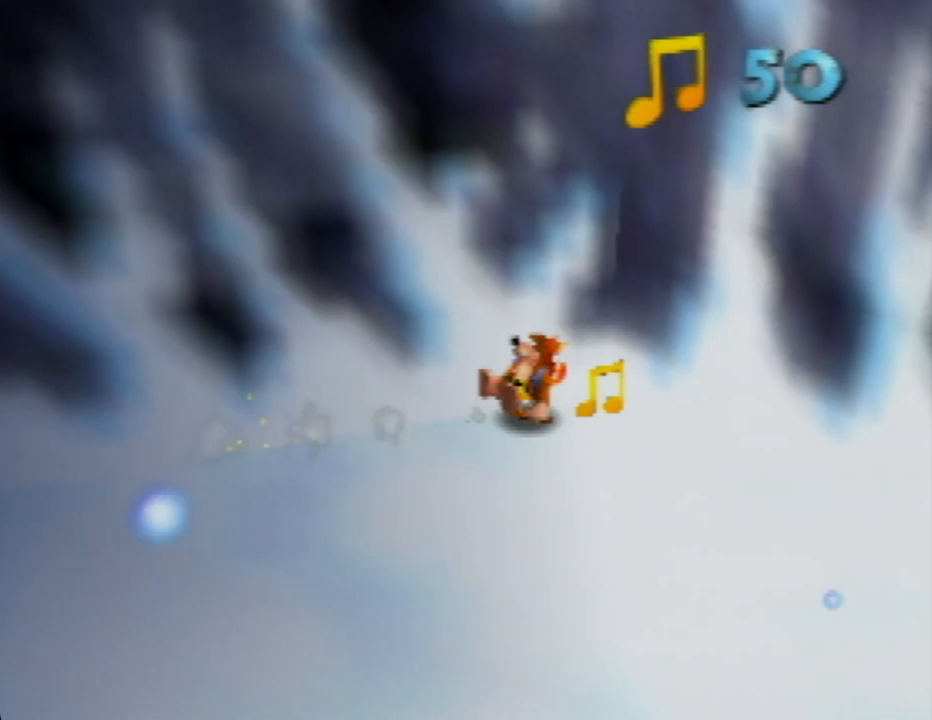
{"buttons": ["Z"], "left_stick": "right", "events": [[100, "left_stick", "right"]]}
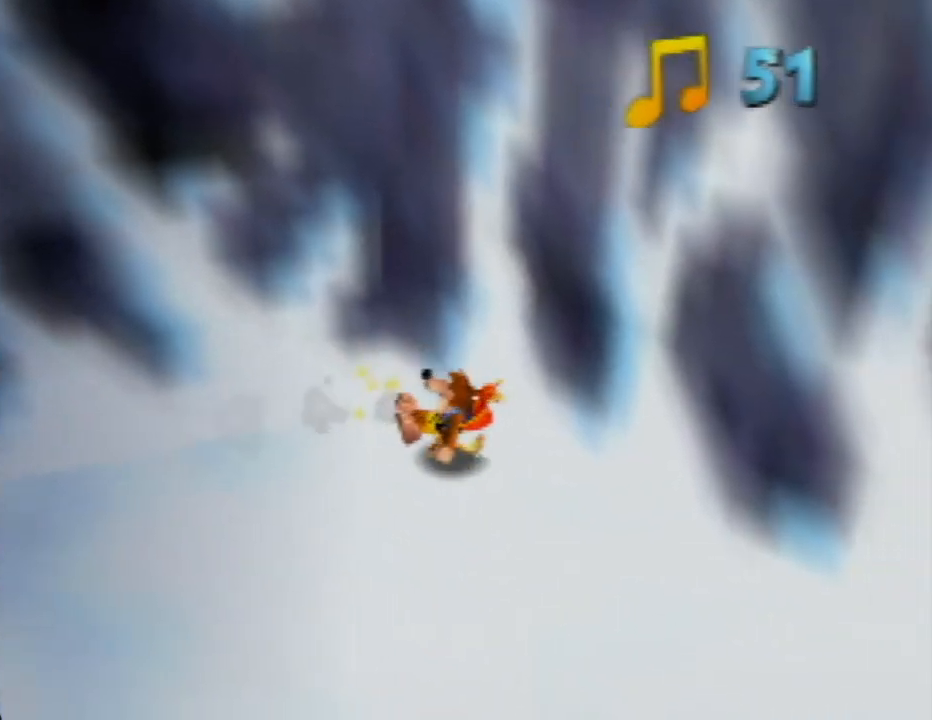
{"buttons": ["Z"], "left_stick": "down-right", "events": [[33, "left_stick", "down-right"]]}
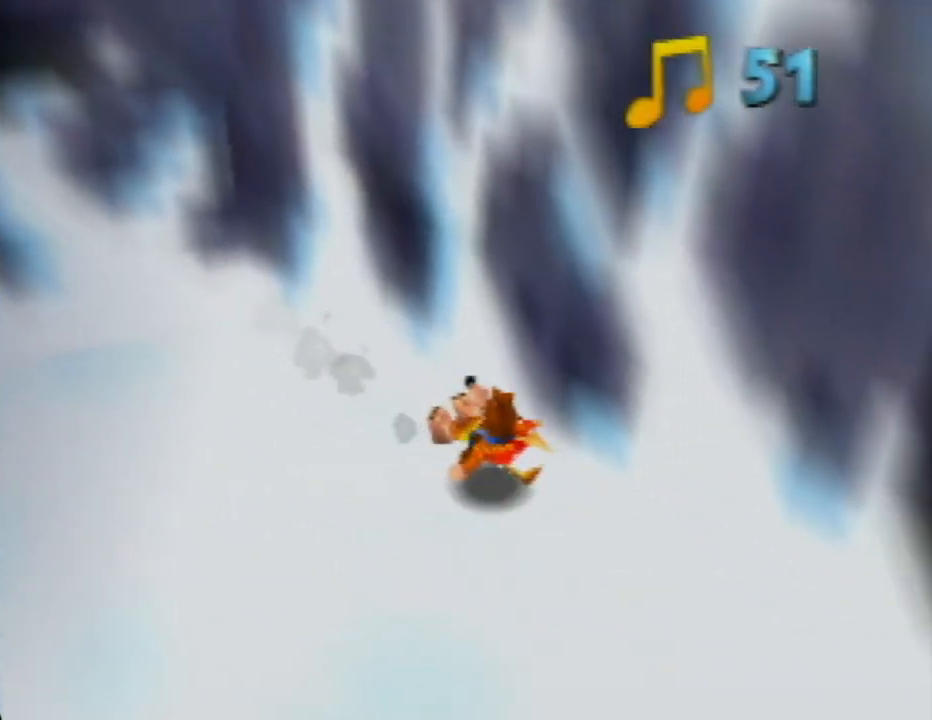
{"buttons": ["Z", "C_LEFT"], "left_stick": "down-right", "events": [[217, "C_LEFT", "down"], [350, "C_LEFT", "up"], [467, "C_LEFT", "down"]]}
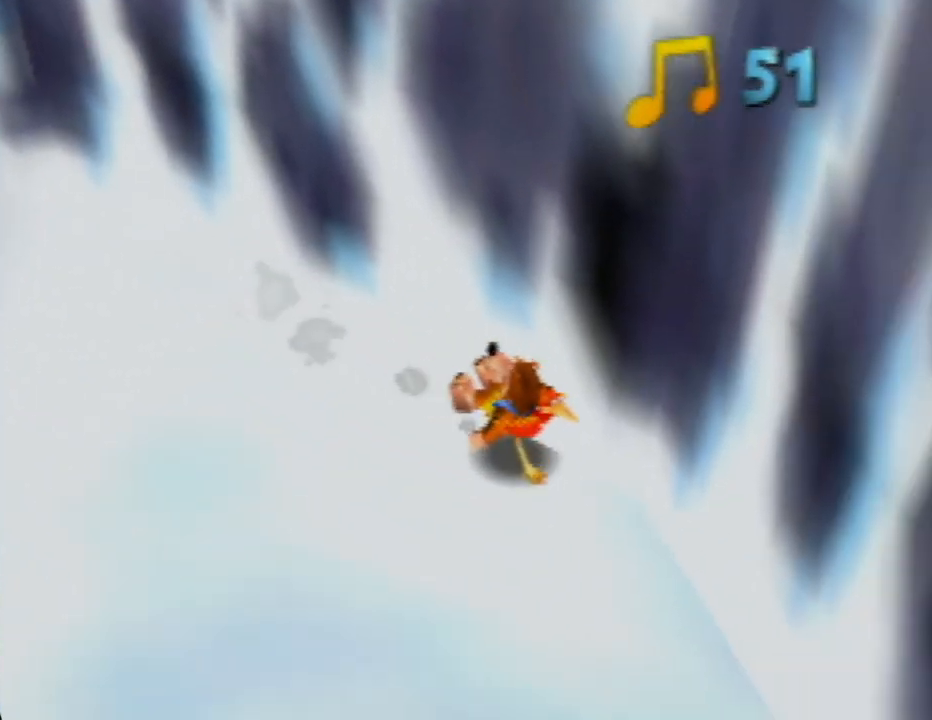
{"buttons": ["Z", "C_LEFT"], "left_stick": "down-left", "events": [[67, "C_LEFT", "up"], [150, "C_LEFT", "down"], [283, "C_LEFT", "up"], [350, "left_stick", "down"], [383, "C_LEFT", "down"], [500, "left_stick", "down-left"]]}
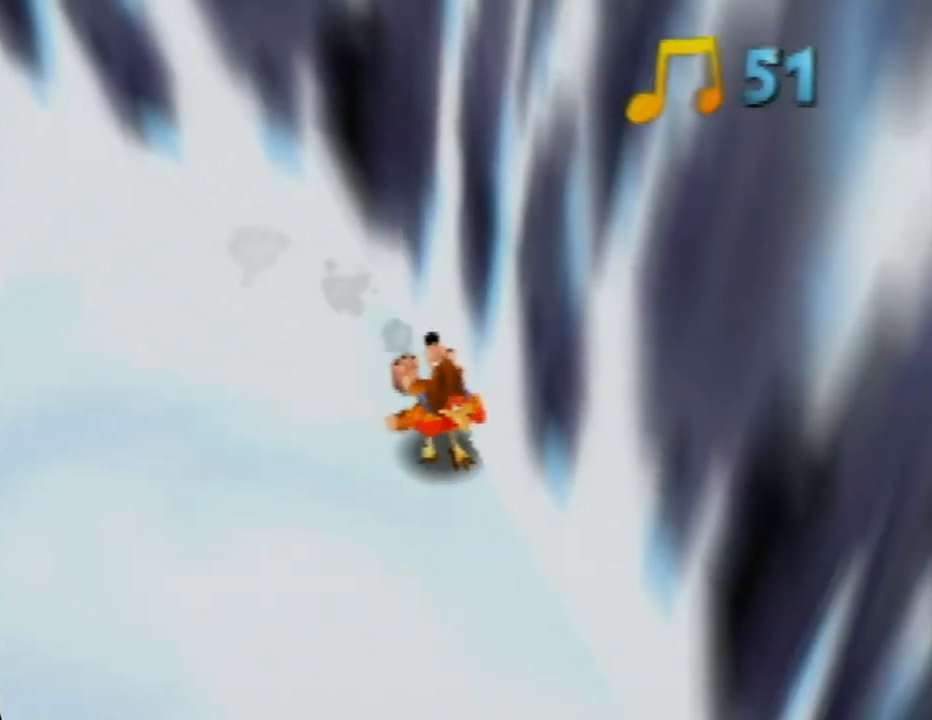
{"buttons": ["Z"], "left_stick": "down-left", "events": [[17, "C_LEFT", "up"]]}
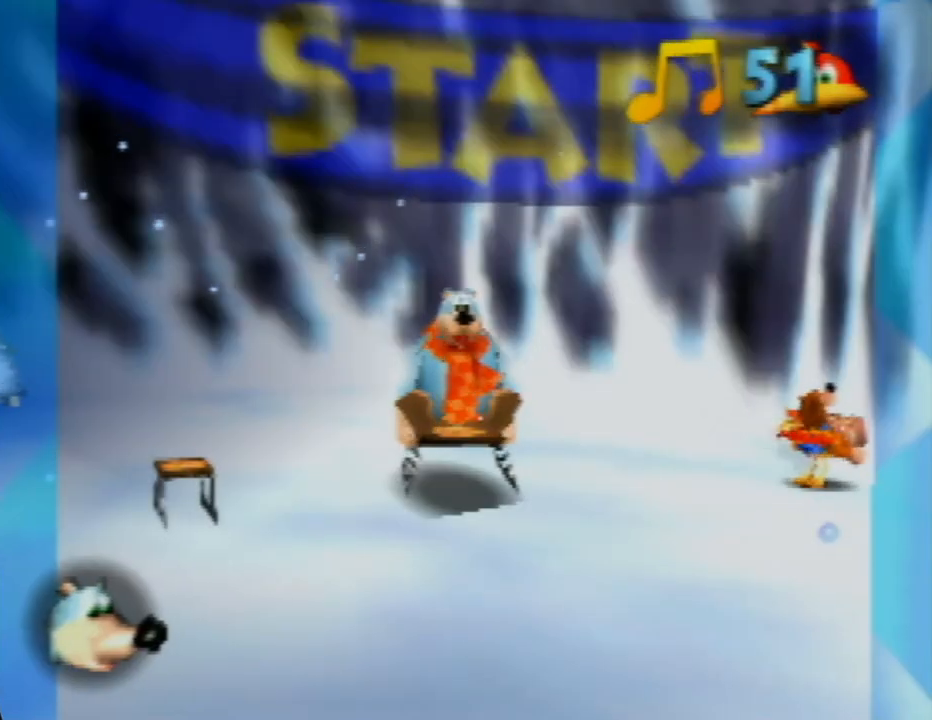
{"buttons": [], "left_stick": "center", "events": [[167, "Z", "up"], [267, "left_stick", "center"], [300, "A", "down"], [450, "A", "up"]]}
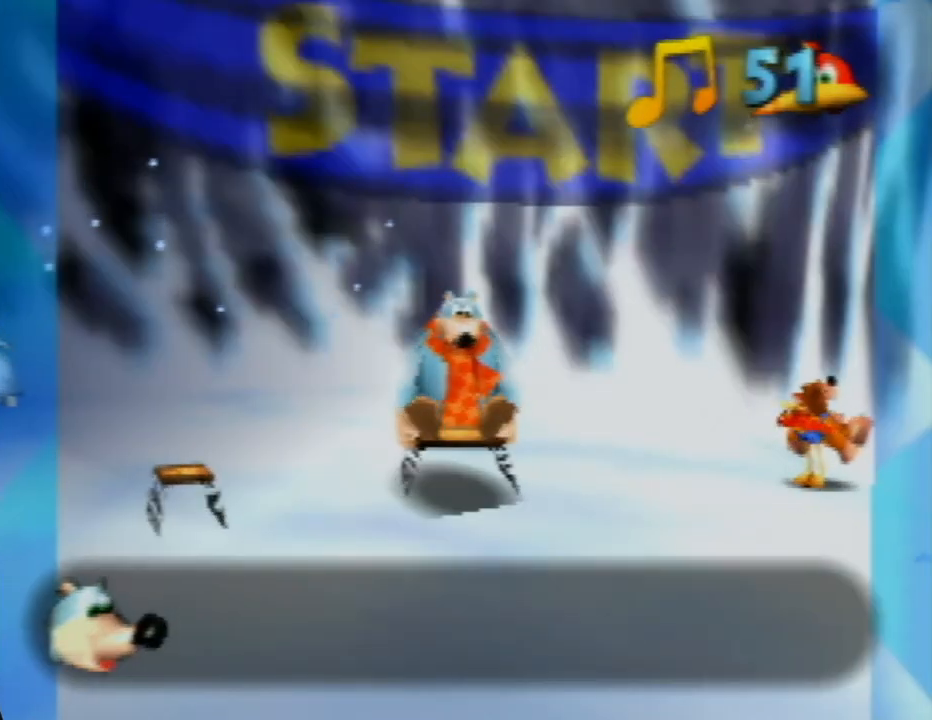
{"buttons": [], "left_stick": "center", "events": [[33, "A", "down"], [150, "A", "up"], [200, "A", "down"], [483, "A", "up"]]}